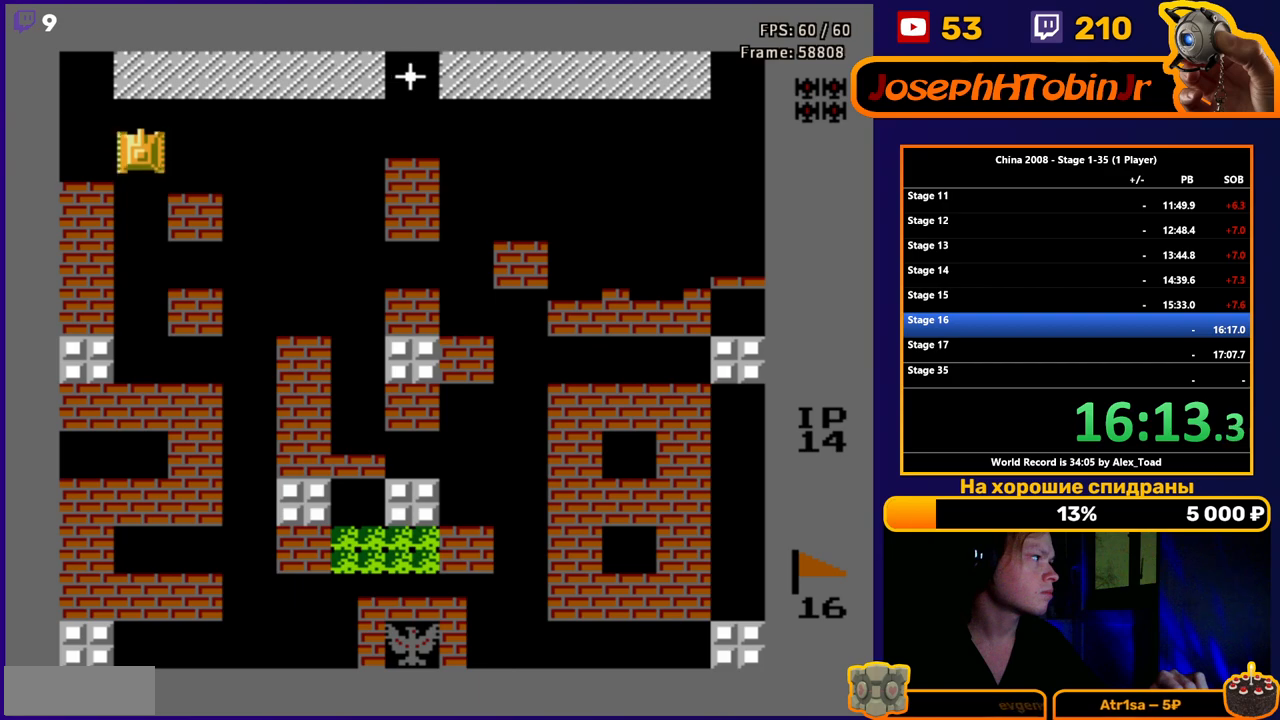
Gameplay with a controller (Nintendo layout); each line is a JSON object with the inputs held at the frame after it. "events" lists button and stick changes between this image and that frame as [ms after this image, input, new state], when the widget could be followed in between. Not read: L3 R3.
{"buttons": ["DPAD_RIGHT"], "events": [[217, "DPAD_RIGHT", "down"], [267, "DPAD_UP", "up"]]}
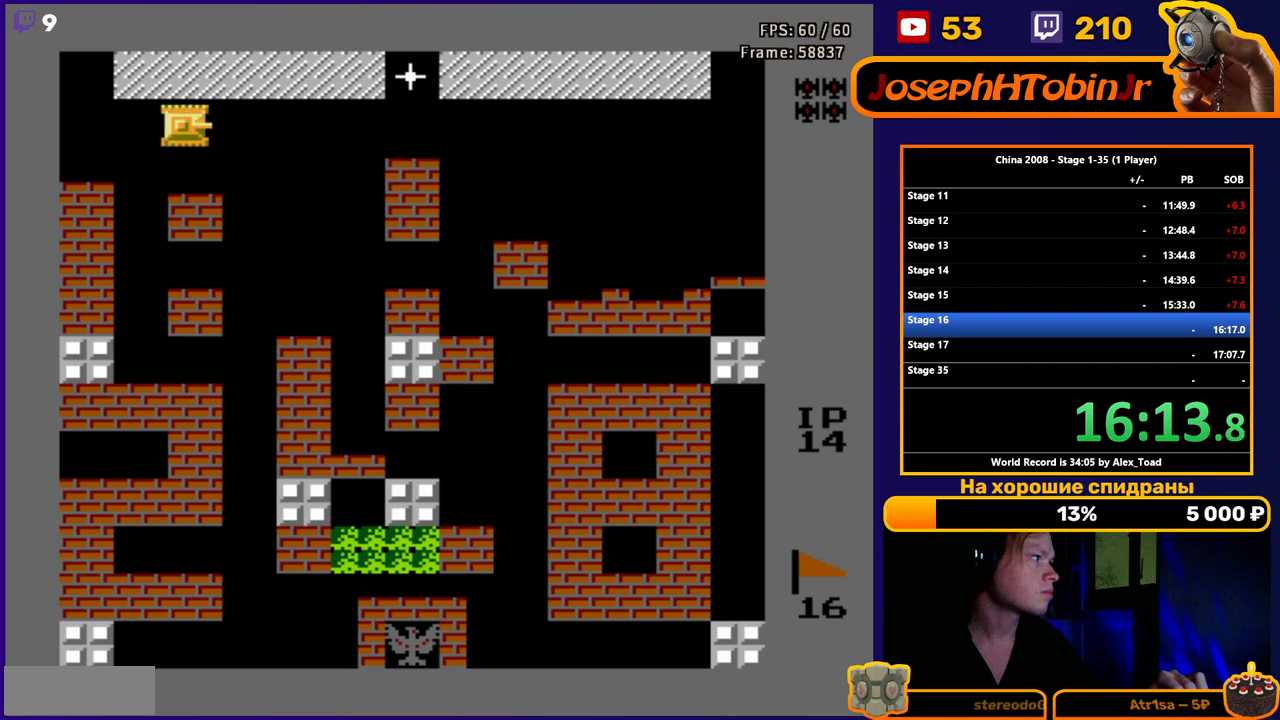
{"buttons": ["B", "DPAD_RIGHT"], "events": [[150, "B", "down"], [217, "B", "up"], [300, "B", "down"], [351, "B", "up"], [451, "B", "down"]]}
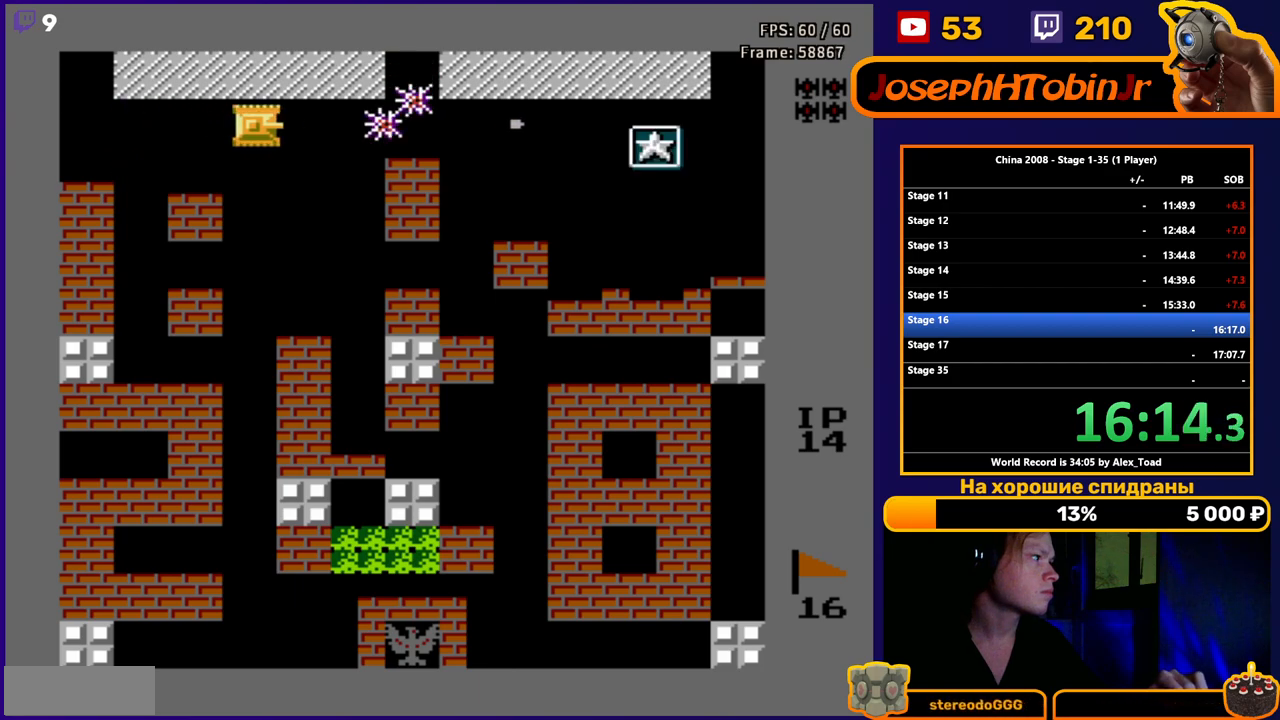
{"buttons": ["DPAD_DOWN"], "events": [[33, "B", "up"], [167, "DPAD_DOWN", "down"], [217, "DPAD_RIGHT", "up"]]}
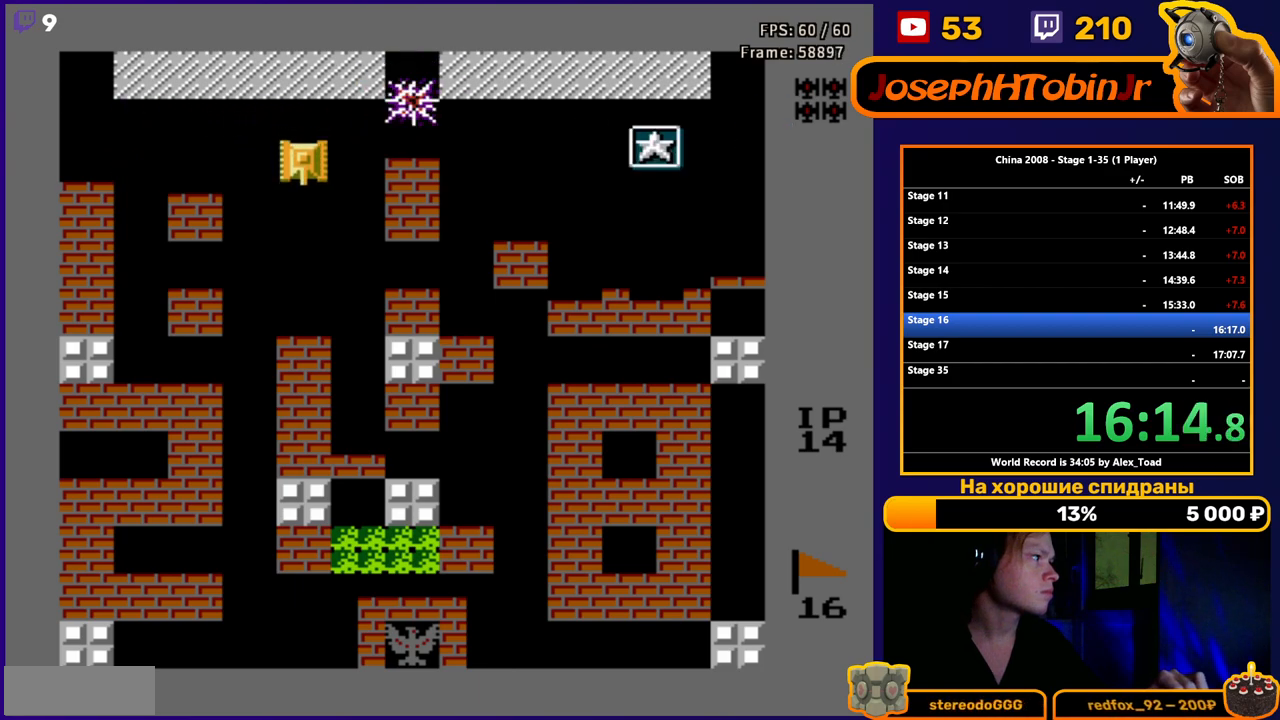
{"buttons": ["DPAD_UP"], "events": [[34, "DPAD_RIGHT", "down"], [67, "DPAD_DOWN", "up"], [117, "B", "down"], [167, "B", "up"], [250, "B", "down"], [351, "B", "up"], [367, "DPAD_UP", "down"], [401, "DPAD_RIGHT", "up"]]}
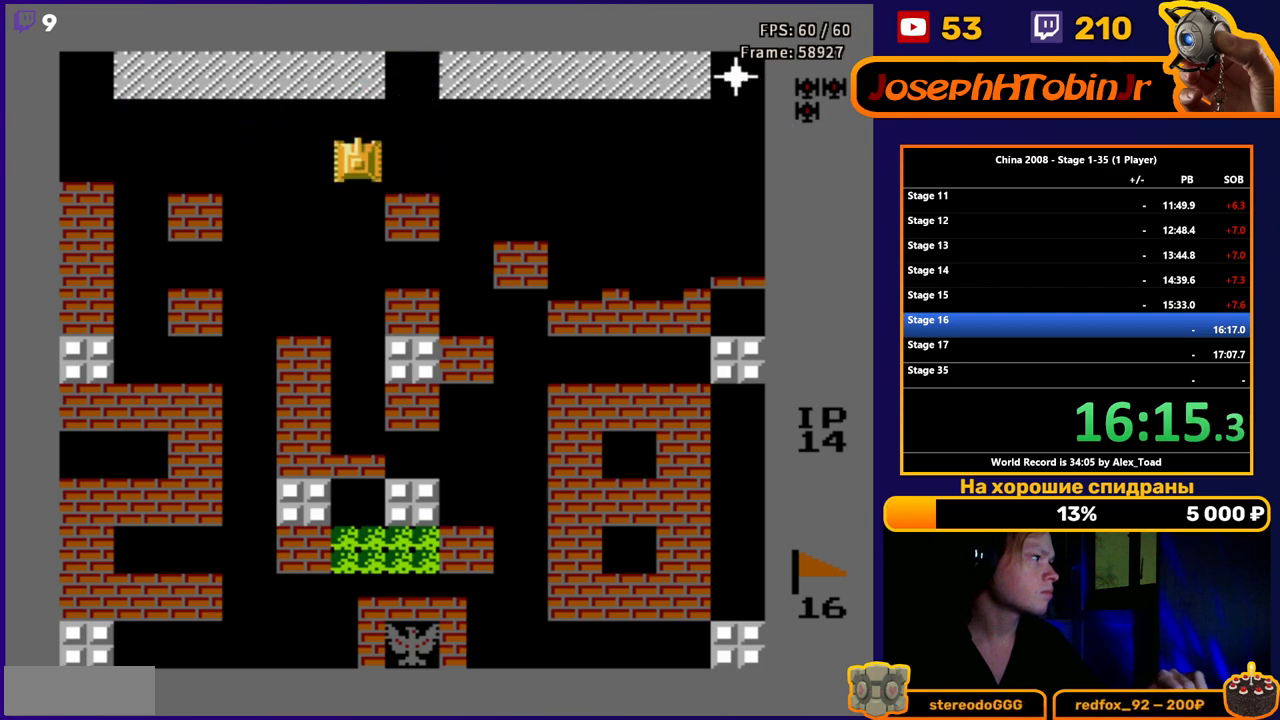
{"buttons": ["B", "DPAD_RIGHT"], "events": [[400, "DPAD_RIGHT", "down"], [484, "B", "down"], [484, "DPAD_UP", "up"]]}
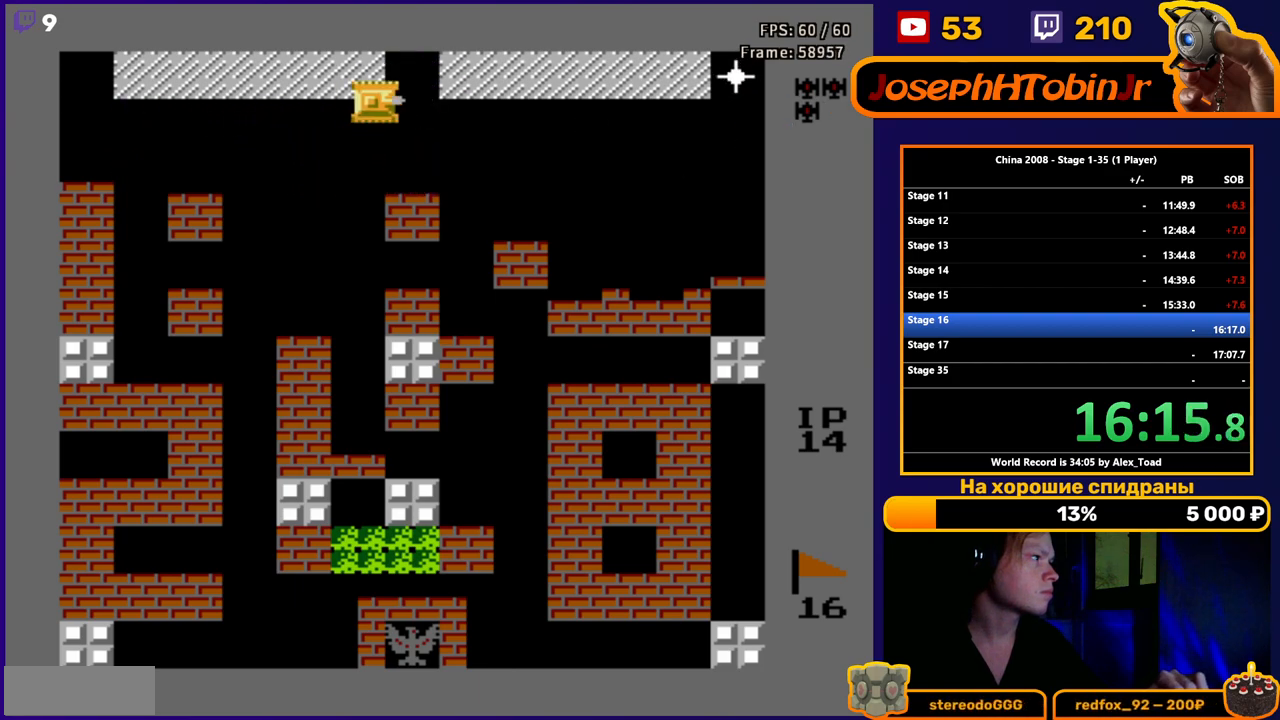
{"buttons": ["DPAD_RIGHT"], "events": [[67, "B", "up"], [117, "B", "down"], [117, "DPAD_DOWN", "down"], [167, "DPAD_RIGHT", "up"], [184, "B", "up"], [351, "DPAD_RIGHT", "down"], [417, "DPAD_DOWN", "up"]]}
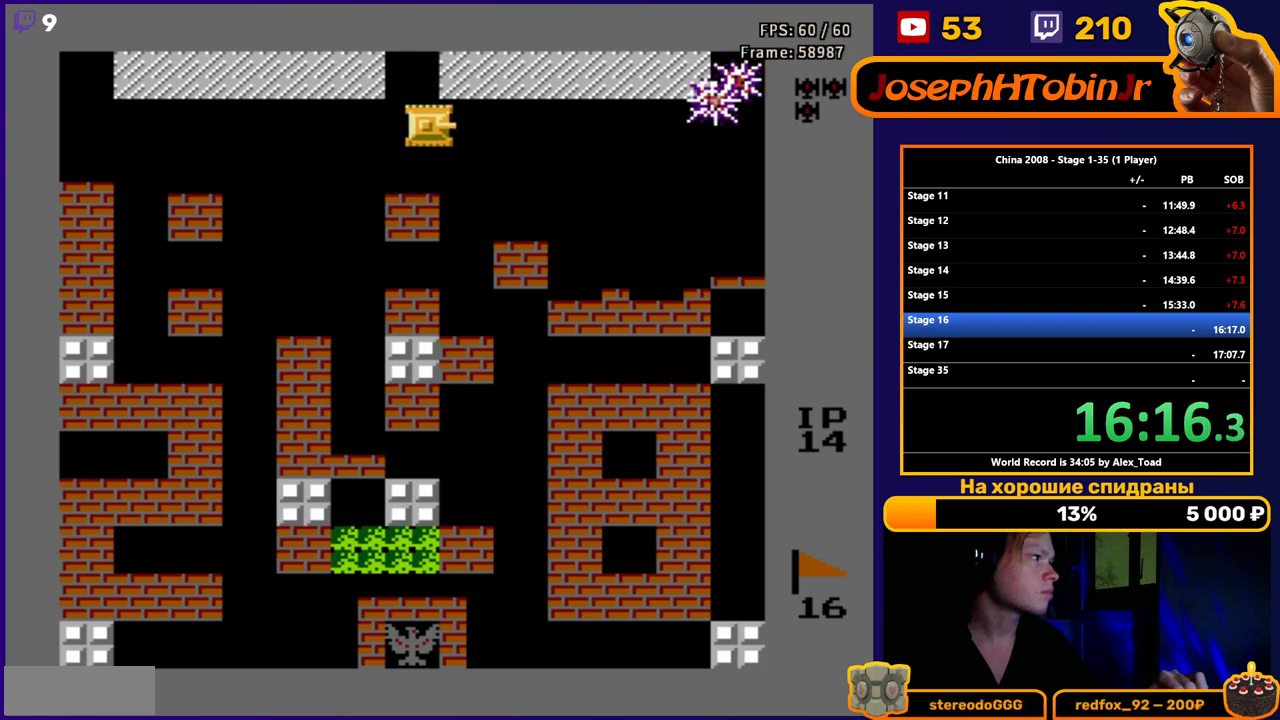
{"buttons": ["DPAD_UP"], "events": [[400, "DPAD_UP", "down"], [450, "DPAD_RIGHT", "up"]]}
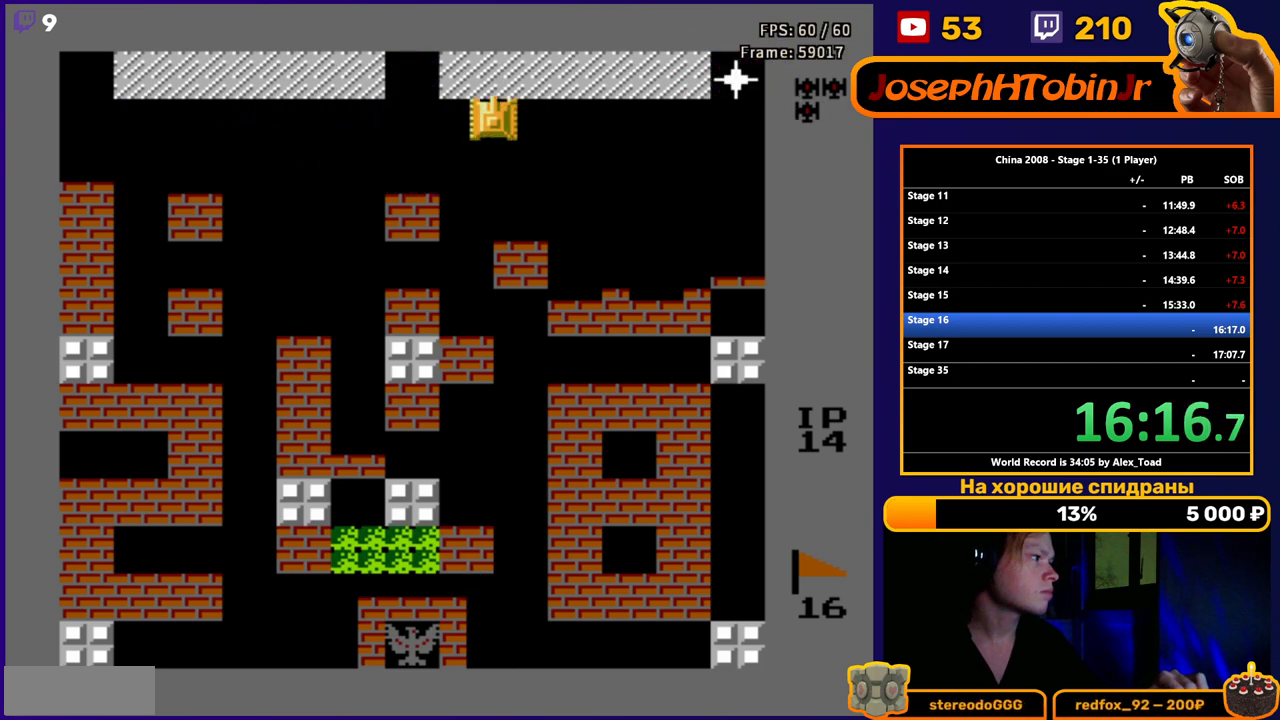
{"buttons": ["DPAD_RIGHT"], "events": [[84, "DPAD_LEFT", "down"], [150, "DPAD_LEFT", "up"], [167, "DPAD_RIGHT", "down"], [200, "DPAD_UP", "up"]]}
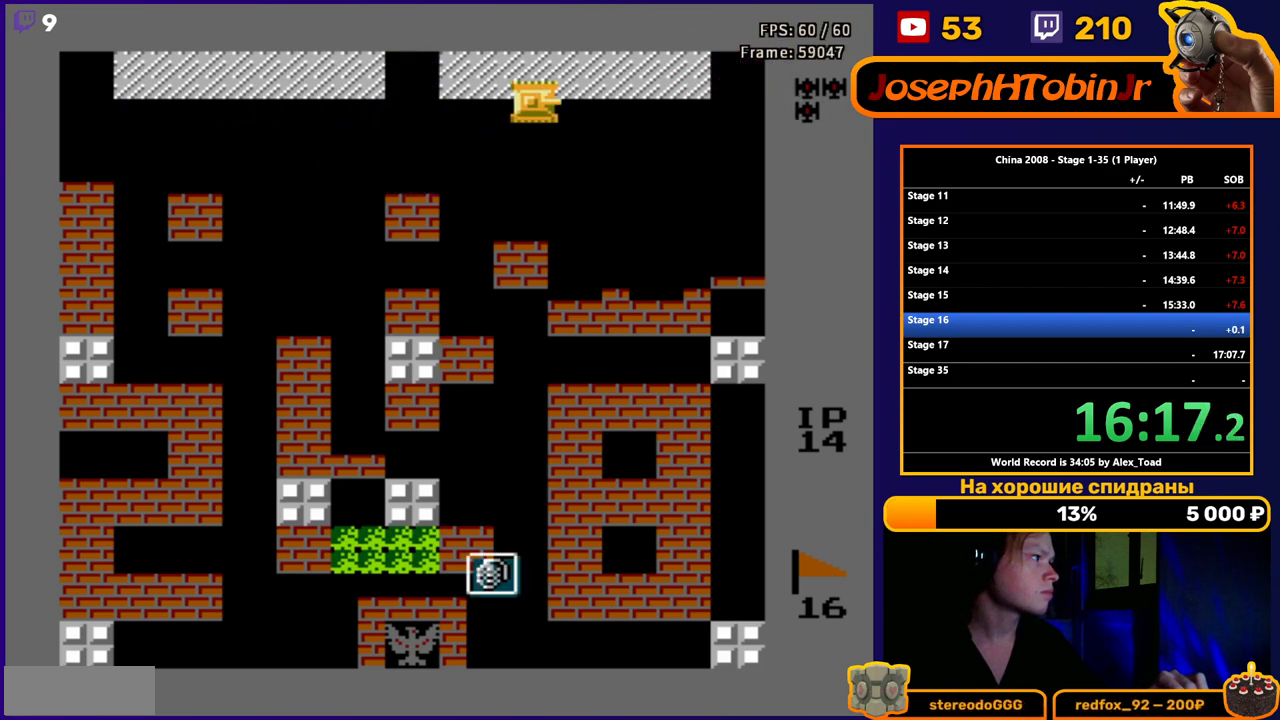
{"buttons": ["DPAD_LEFT"], "events": [[83, "DPAD_RIGHT", "up"], [116, "DPAD_LEFT", "down"]]}
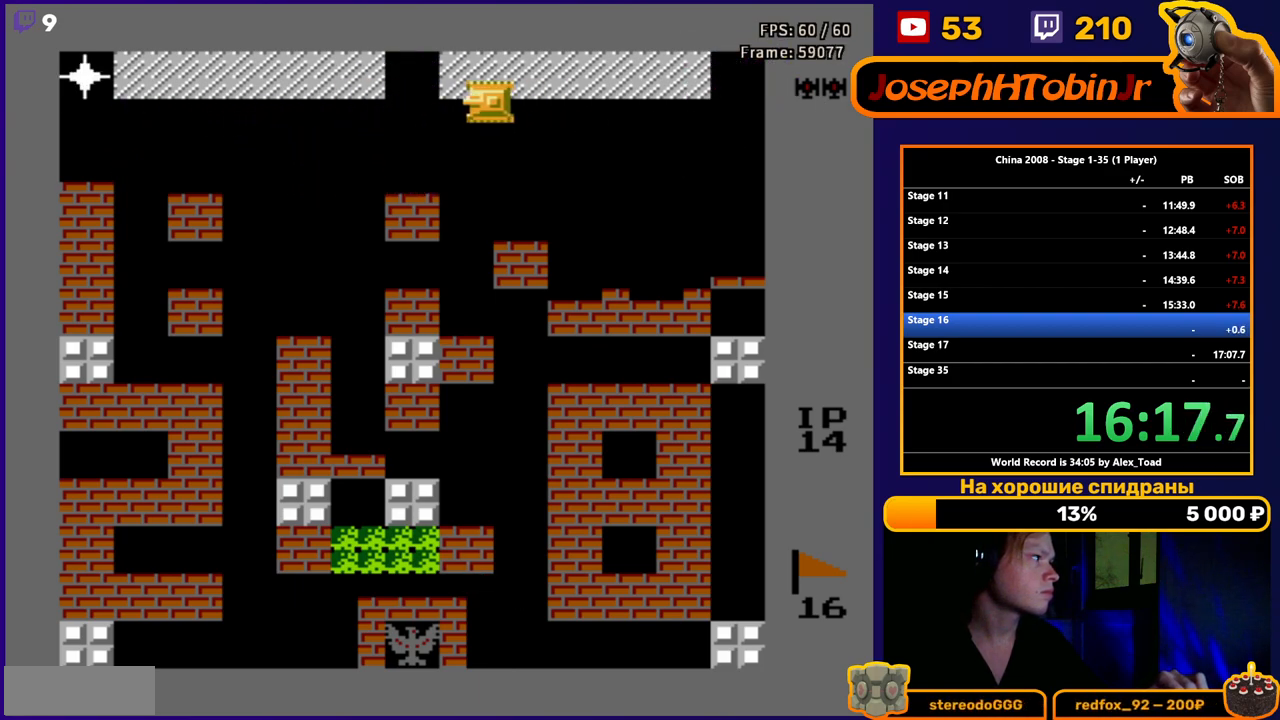
{"buttons": ["DPAD_DOWN", "DPAD_RIGHT"], "events": [[34, "B", "down"], [117, "B", "up"], [167, "B", "down"], [217, "DPAD_DOWN", "down"], [267, "B", "up"], [267, "DPAD_LEFT", "up"], [467, "DPAD_RIGHT", "down"]]}
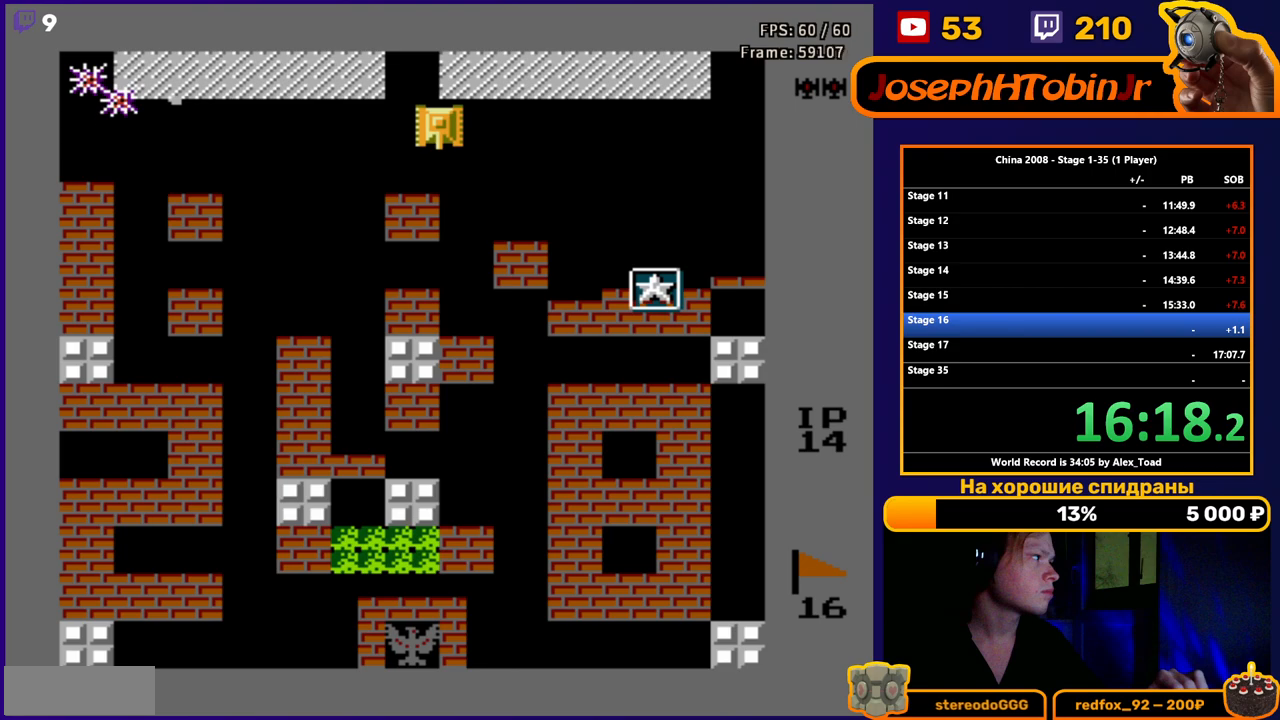
{"buttons": ["DPAD_RIGHT"], "events": [[33, "DPAD_DOWN", "up"]]}
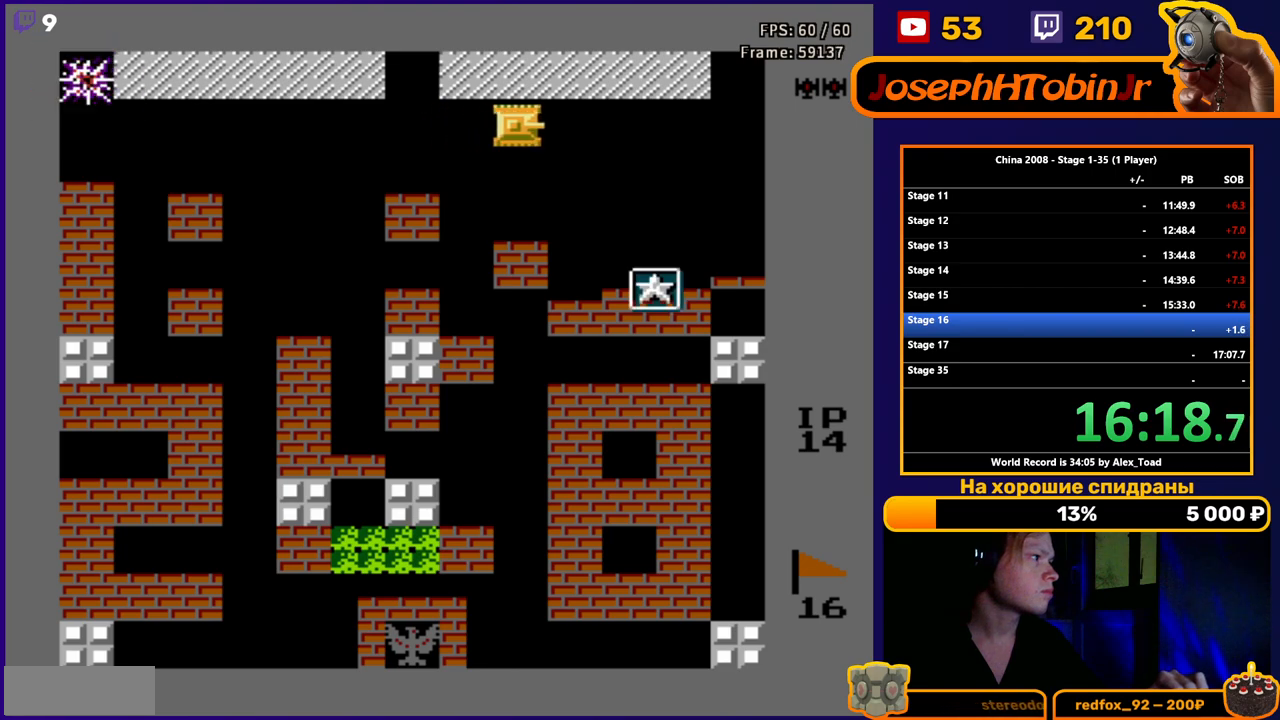
{"buttons": ["DPAD_UP"], "events": [[17, "DPAD_UP", "down"], [34, "DPAD_RIGHT", "up"], [150, "DPAD_RIGHT", "down"], [217, "DPAD_UP", "up"], [434, "DPAD_UP", "down"], [484, "DPAD_RIGHT", "up"]]}
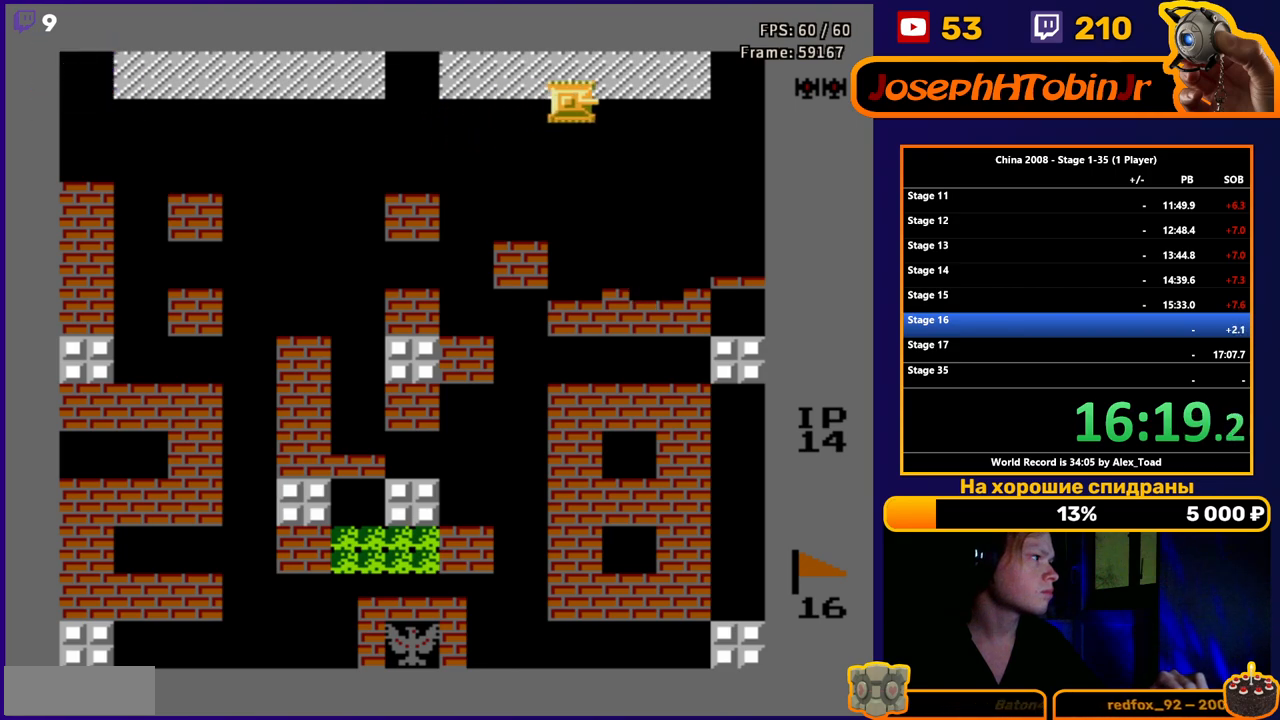
{"buttons": ["DPAD_RIGHT"], "events": [[167, "DPAD_RIGHT", "down"], [217, "DPAD_UP", "up"]]}
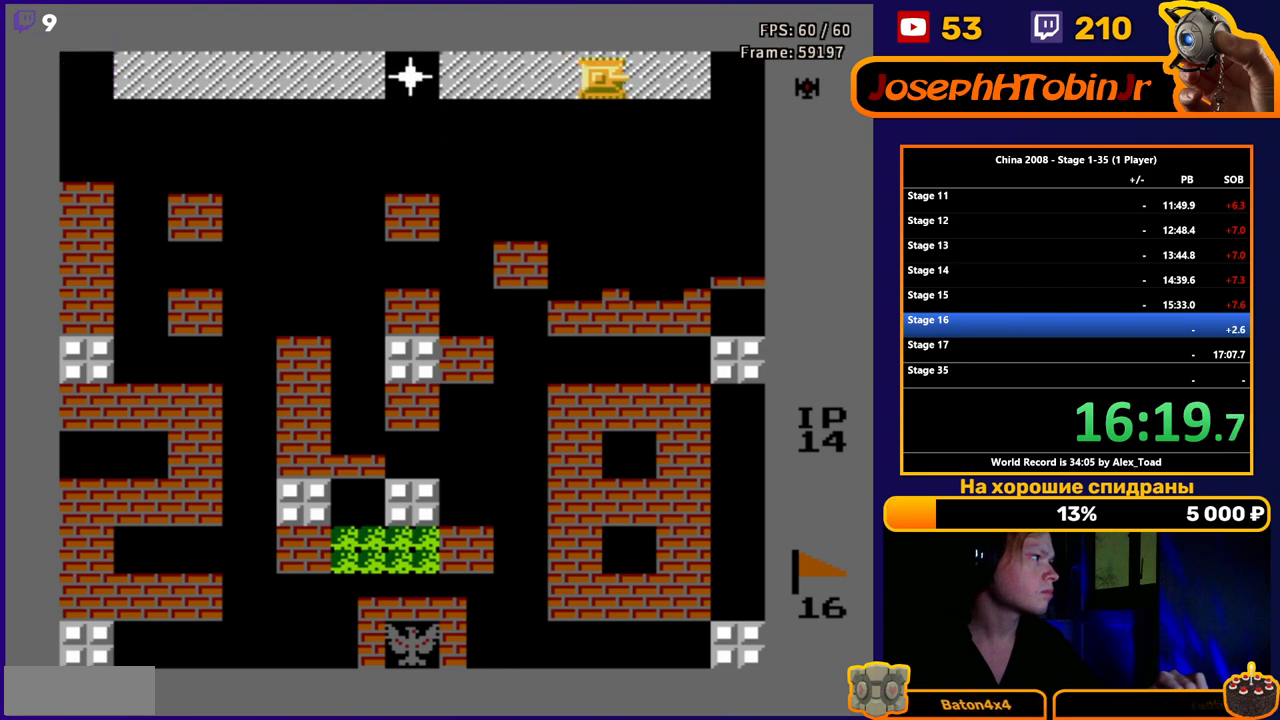
{"buttons": ["B", "DPAD_LEFT"], "events": [[200, "DPAD_RIGHT", "up"], [234, "DPAD_LEFT", "down"], [351, "B", "down"], [417, "B", "up"], [484, "B", "down"]]}
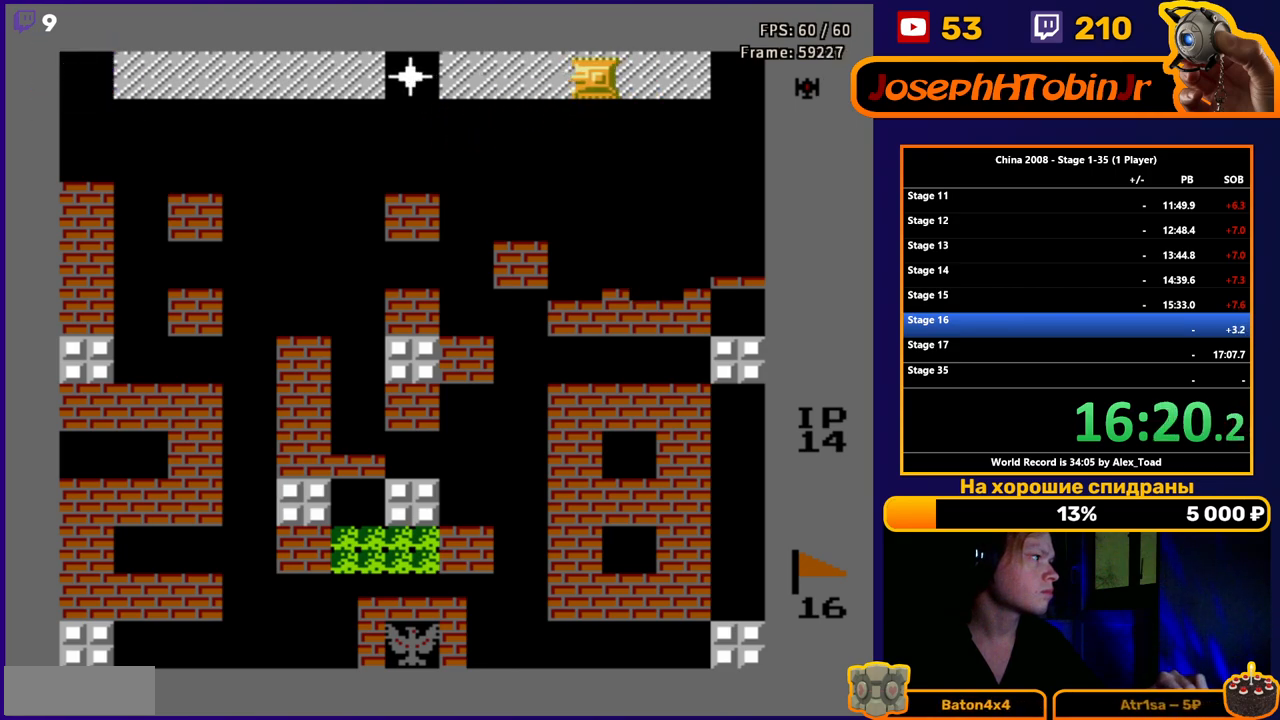
{"buttons": ["DPAD_LEFT"], "events": [[16, "DPAD_DOWN", "down"], [66, "B", "up"], [133, "DPAD_DOWN", "up"]]}
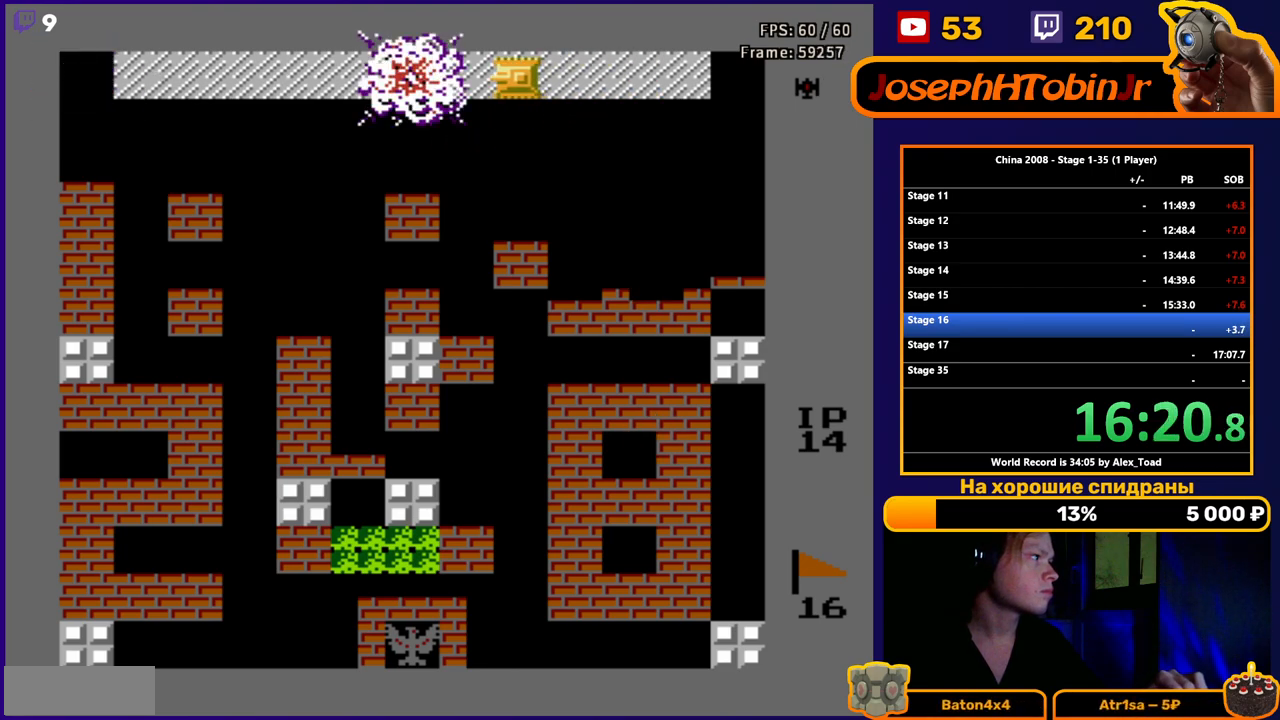
{"buttons": ["DPAD_LEFT"], "events": [[150, "DPAD_DOWN", "down"], [200, "DPAD_LEFT", "up"], [367, "DPAD_LEFT", "down"], [417, "DPAD_DOWN", "up"]]}
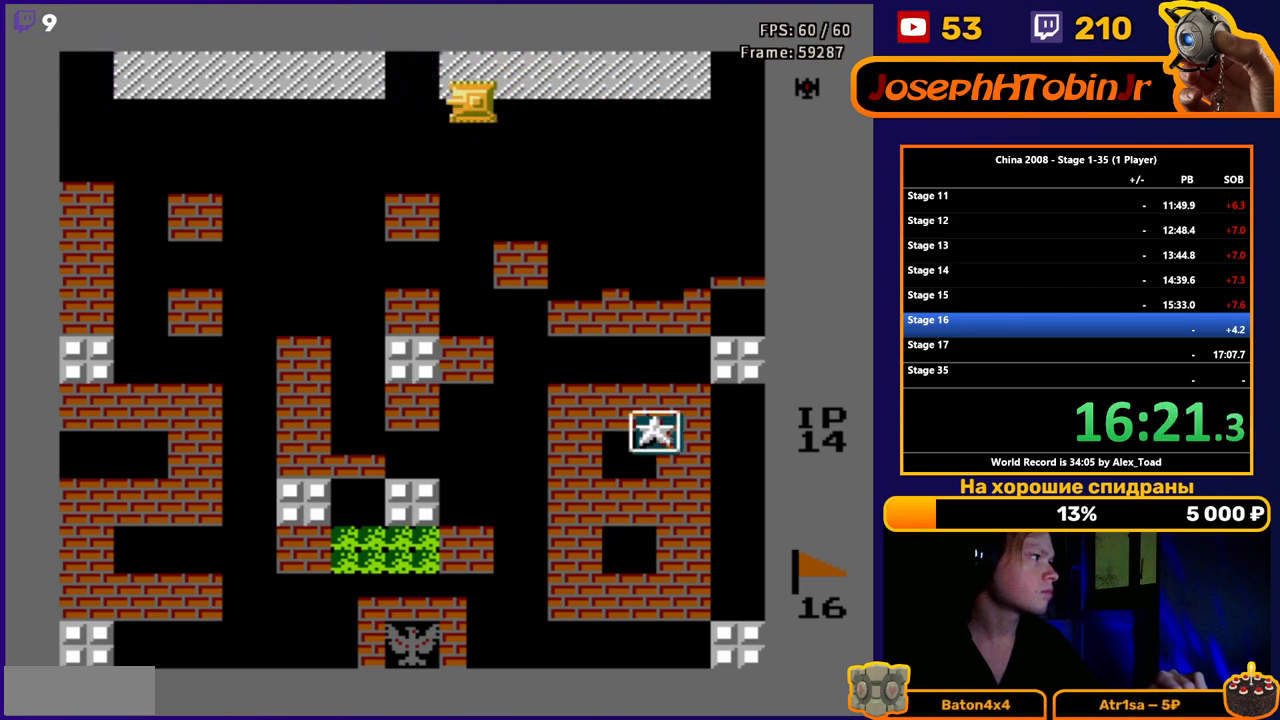
{"buttons": ["DPAD_RIGHT"], "events": [[250, "DPAD_LEFT", "up"], [267, "DPAD_RIGHT", "down"]]}
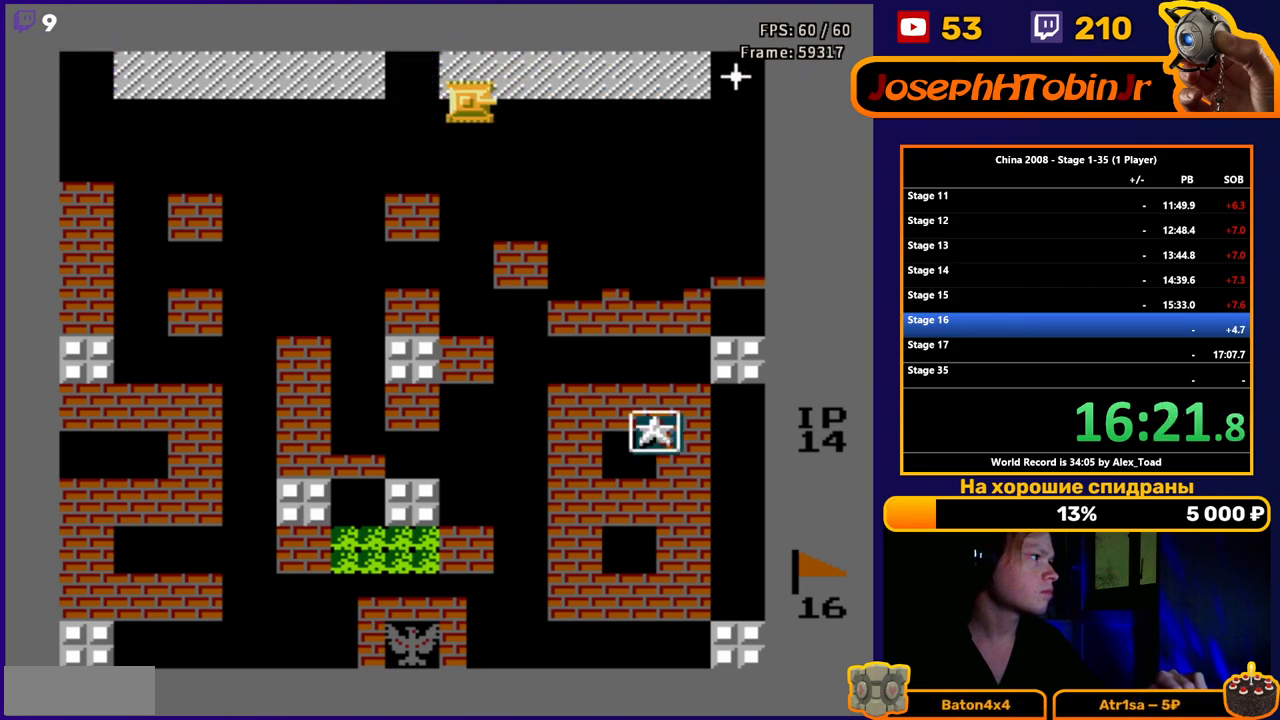
{"buttons": ["B", "DPAD_RIGHT"], "events": [[484, "B", "down"]]}
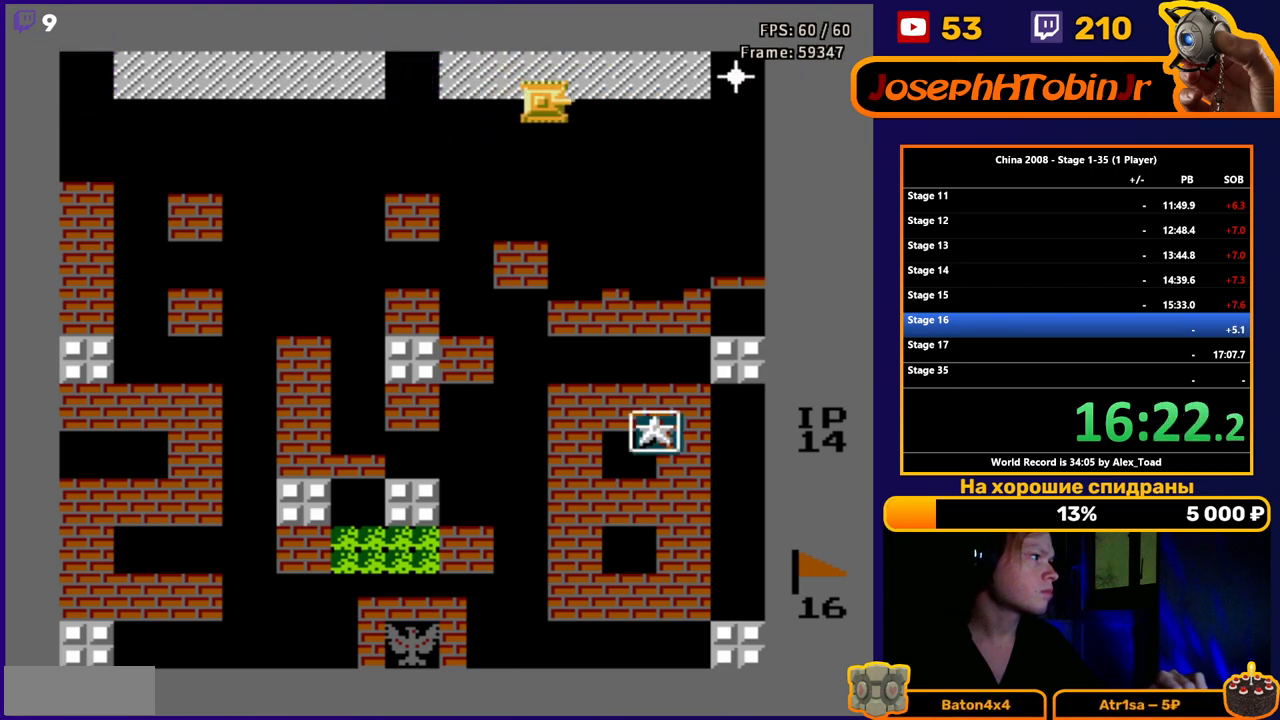
{"buttons": ["DPAD_DOWN"], "events": [[66, "B", "up"], [83, "B", "down"], [133, "B", "up"], [133, "DPAD_DOWN", "down"], [217, "DPAD_RIGHT", "up"]]}
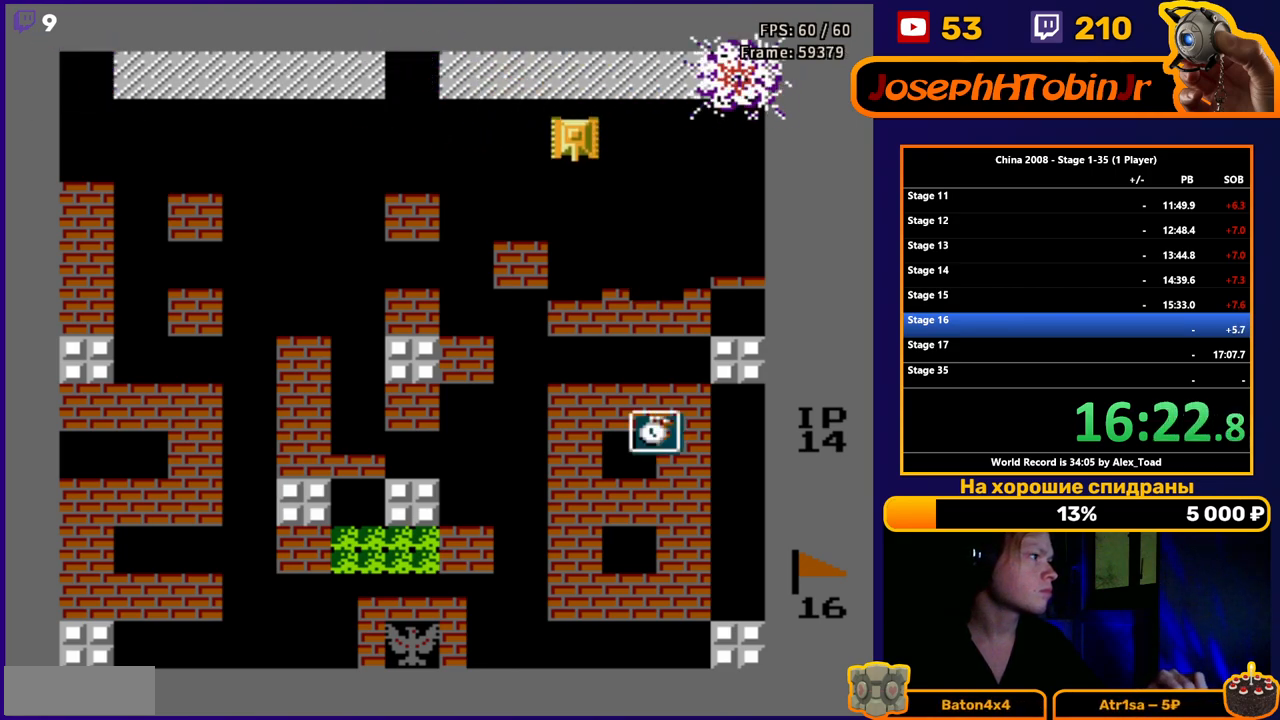
{"buttons": ["DPAD_DOWN", "DPAD_RIGHT"], "events": [[84, "B", "down"], [134, "B", "up"], [300, "DPAD_RIGHT", "down"]]}
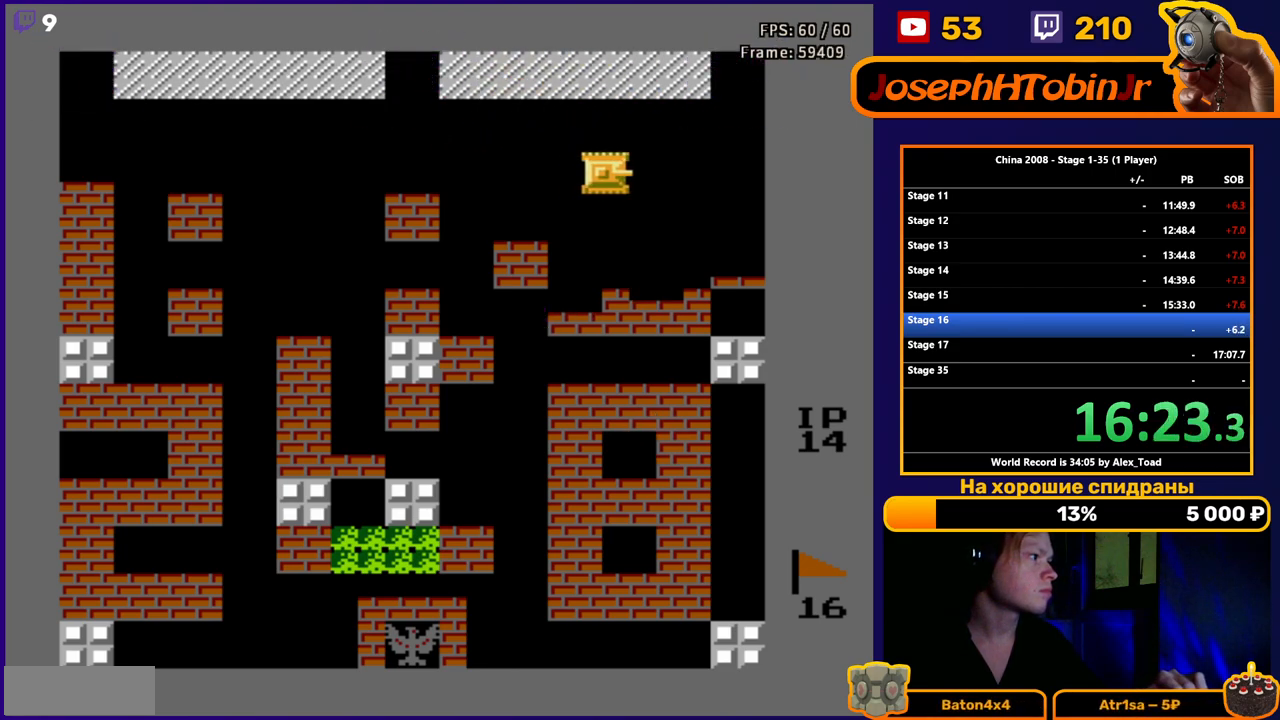
{"buttons": ["DPAD_DOWN"], "events": [[83, "DPAD_RIGHT", "up"], [217, "B", "down"], [300, "B", "up"], [383, "B", "down"], [433, "B", "up"]]}
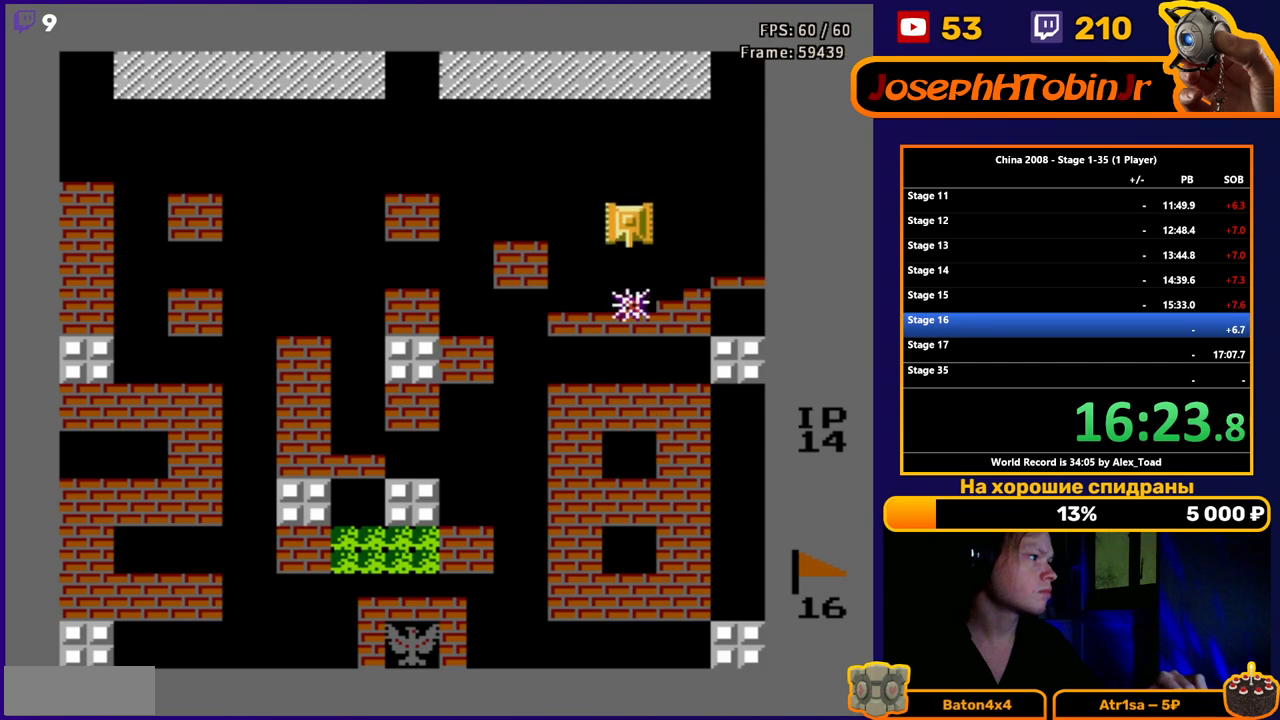
{"buttons": ["DPAD_DOWN"], "events": [[17, "B", "down"], [100, "B", "up"], [184, "B", "down"], [267, "B", "up"], [334, "B", "down"], [401, "B", "up"]]}
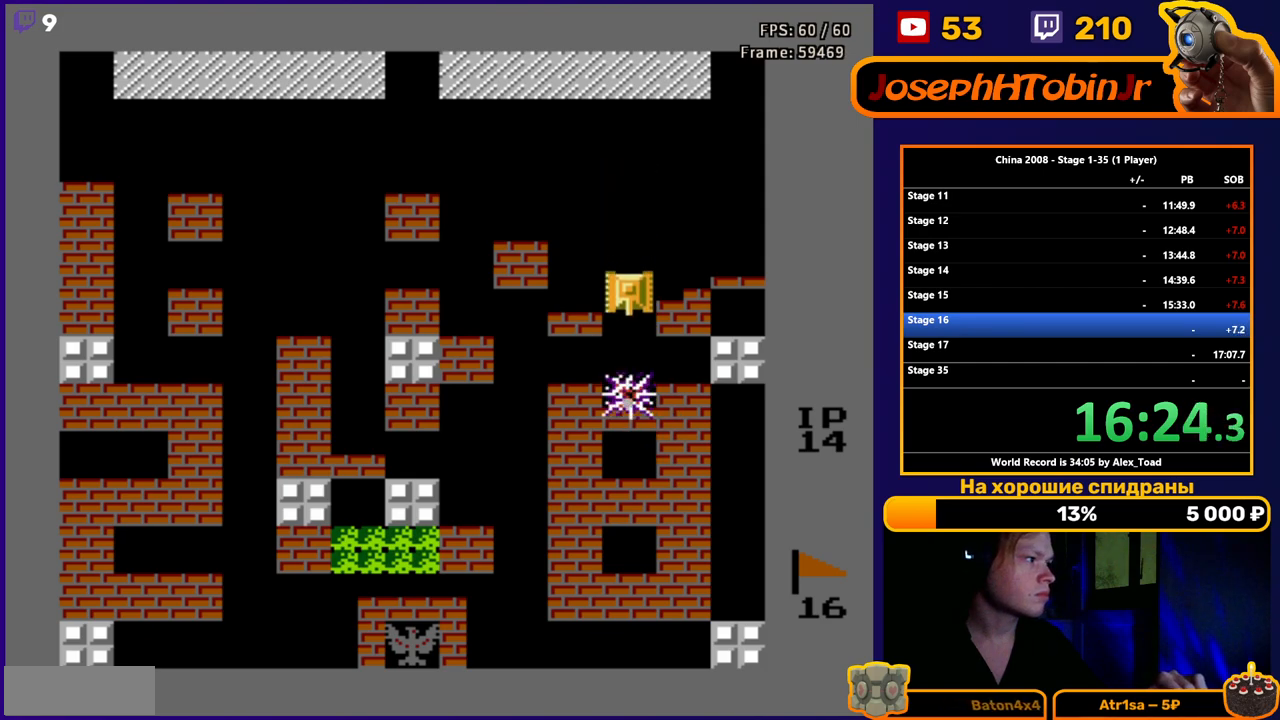
{"buttons": ["DPAD_DOWN"], "events": [[66, "B", "down"], [100, "B", "up"]]}
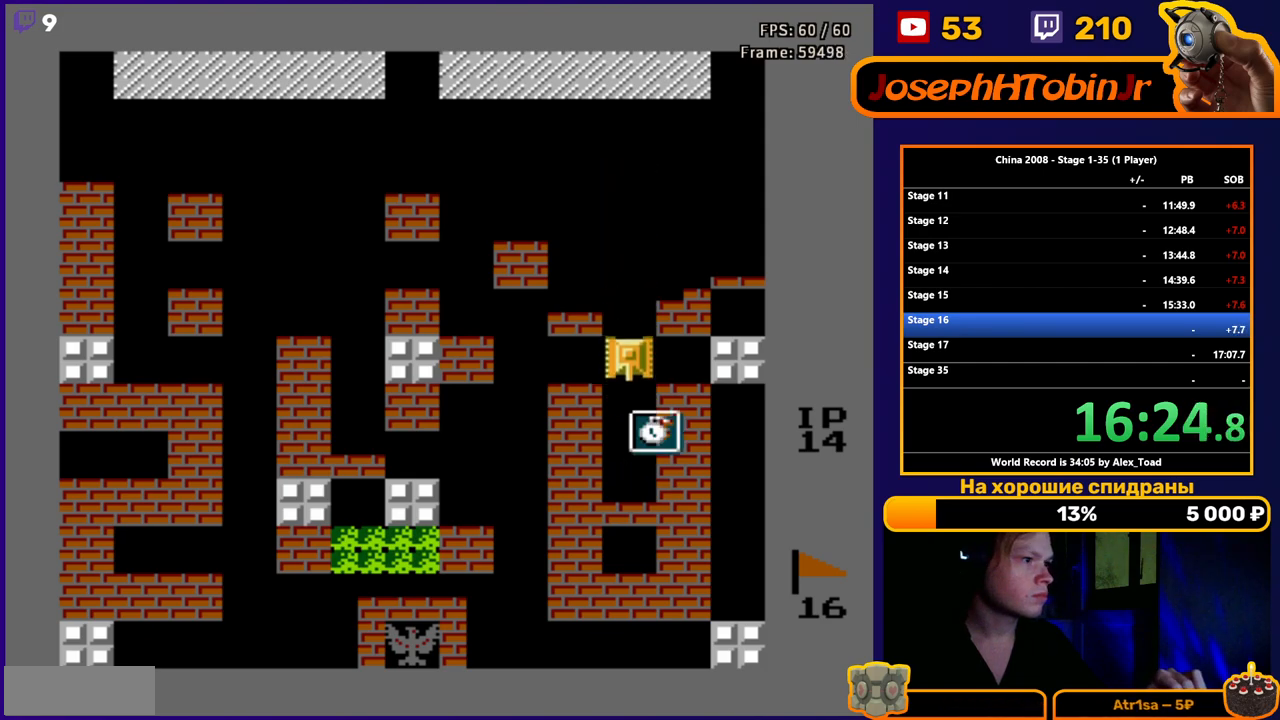
{"buttons": [], "events": [[451, "DPAD_DOWN", "up"]]}